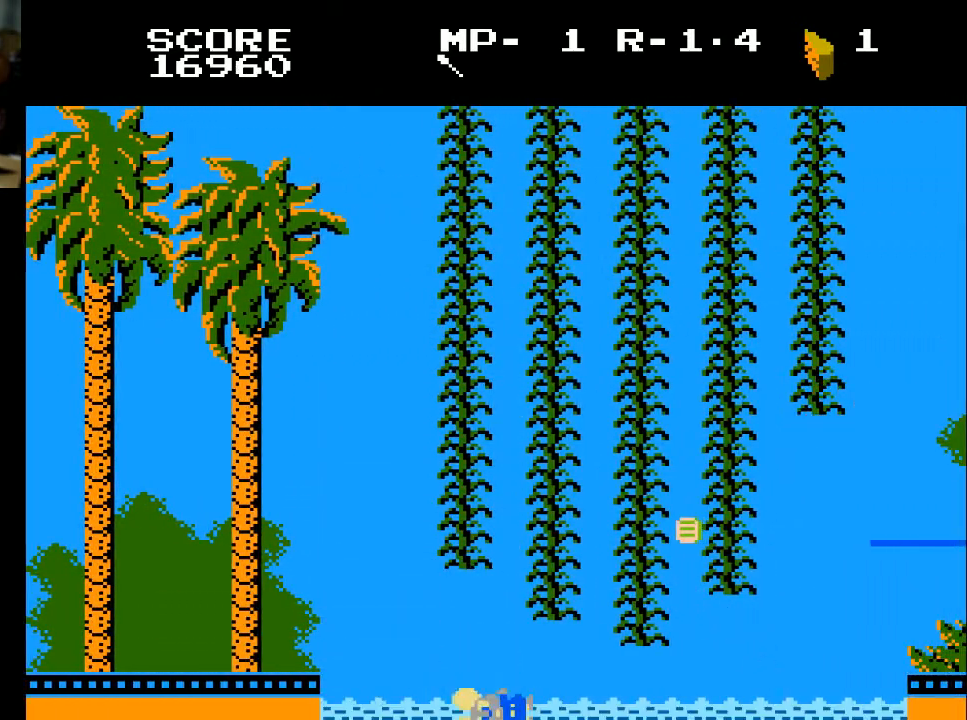
Gameplay with a controller (Xbox layout); each line is a JSON object with the inputs held at the frame after it. "events" lists button and stick changes between this image and that frame as [ms after this image, input, new state], when the widget could be followed in between.
{"buttons": [], "left_stick": "center", "right_stick": "center", "events": []}
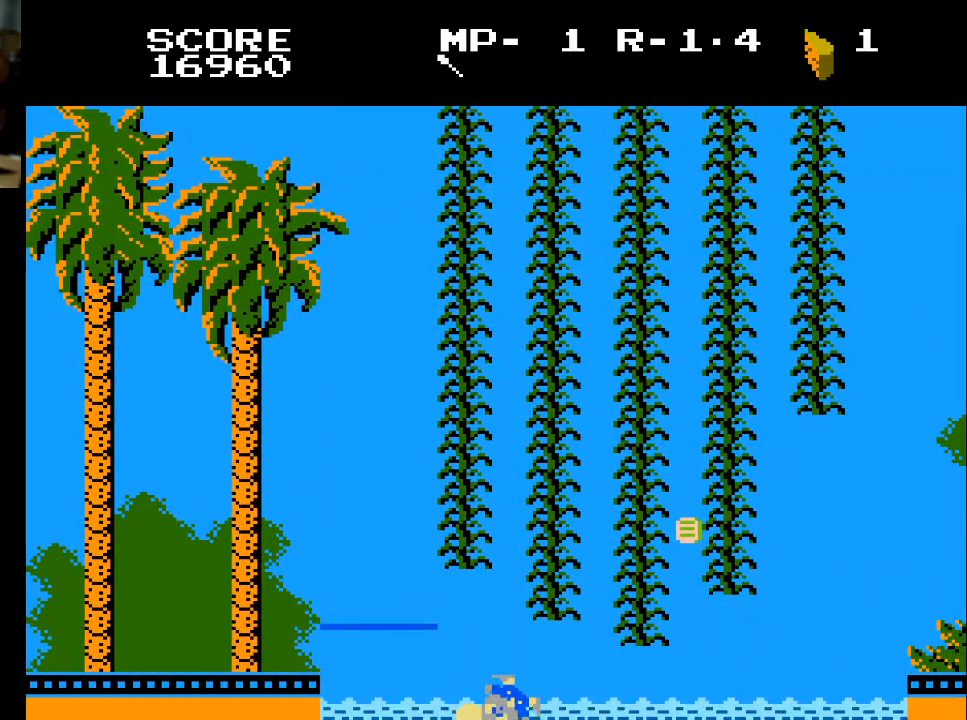
{"buttons": [], "left_stick": "center", "right_stick": "center", "events": []}
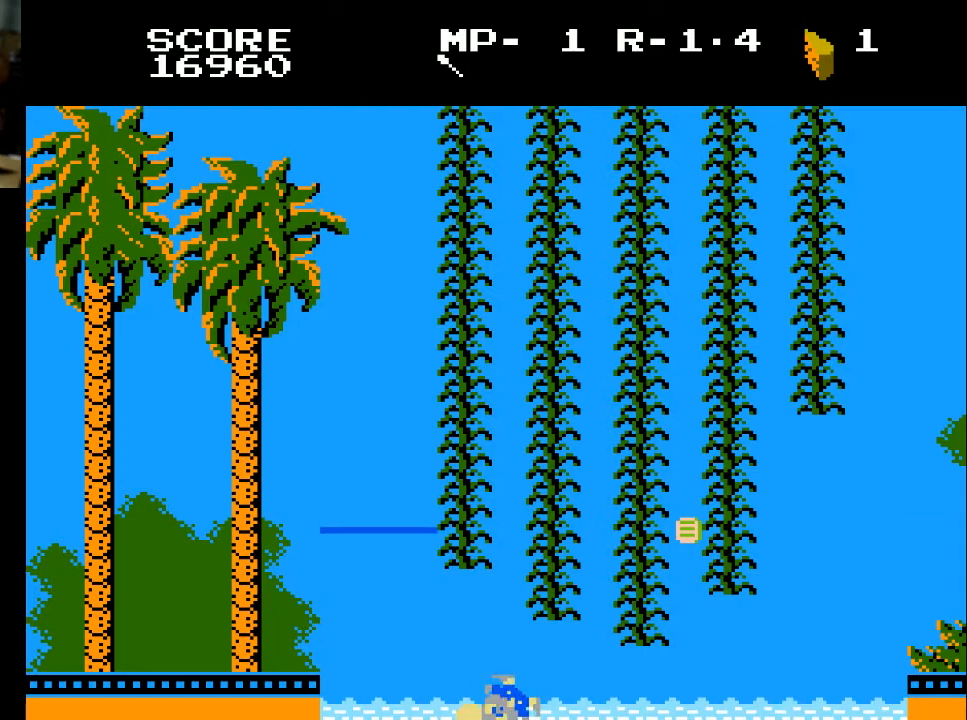
{"buttons": [], "left_stick": "center", "right_stick": "center", "events": []}
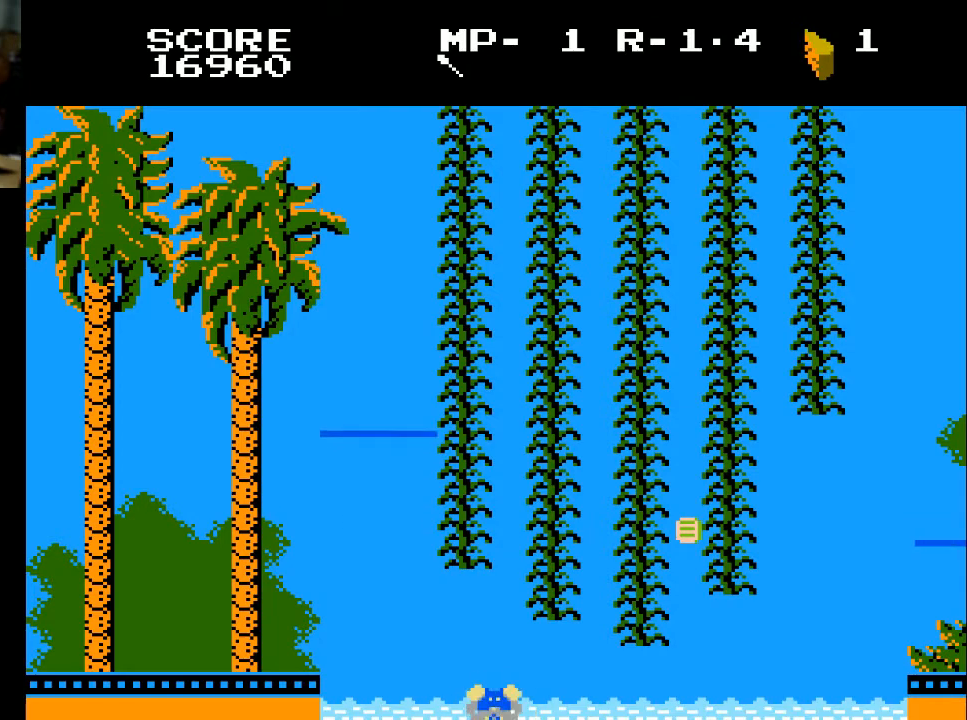
{"buttons": [], "left_stick": "center", "right_stick": "center", "events": []}
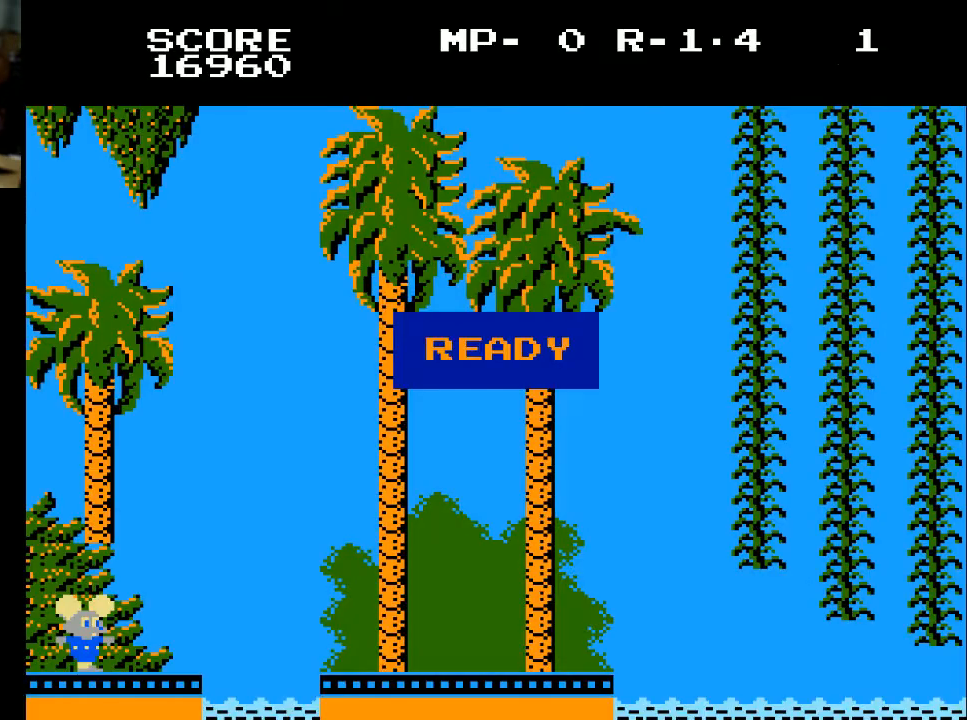
{"buttons": ["DPAD_RIGHT"], "left_stick": "center", "right_stick": "center", "events": [[133, "DPAD_RIGHT", "down"]]}
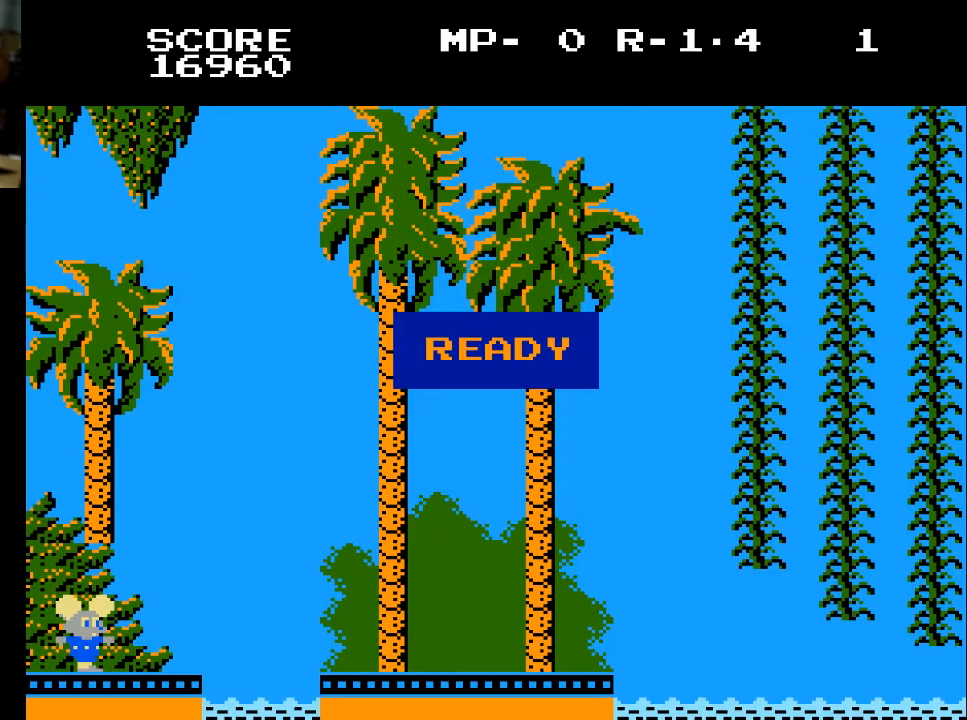
{"buttons": ["DPAD_RIGHT"], "left_stick": "center", "right_stick": "center", "events": []}
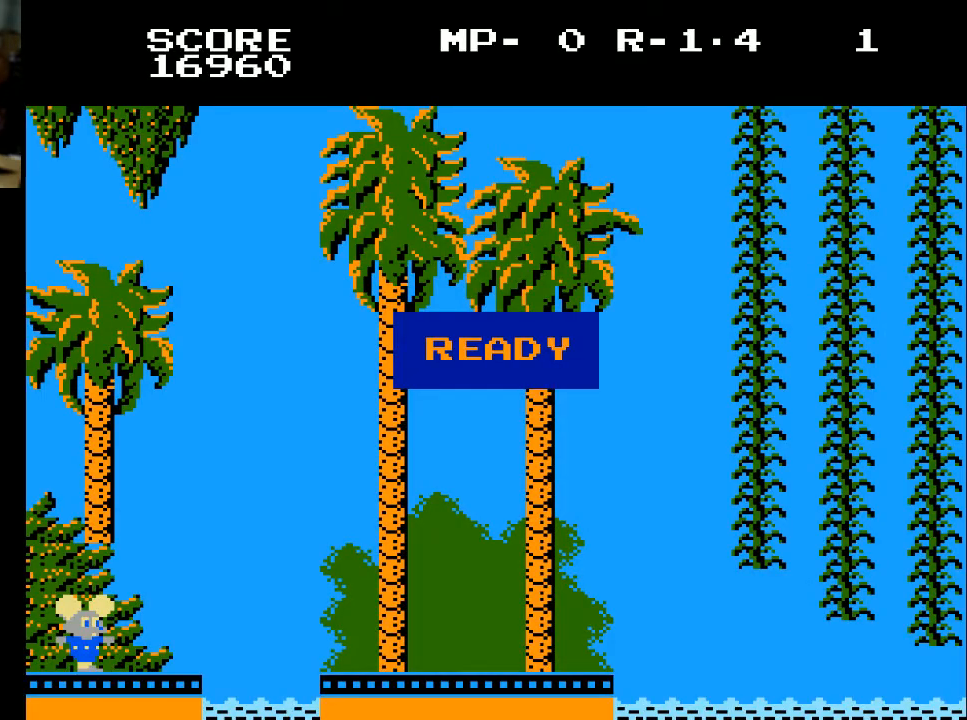
{"buttons": ["DPAD_RIGHT"], "left_stick": "center", "right_stick": "center", "events": []}
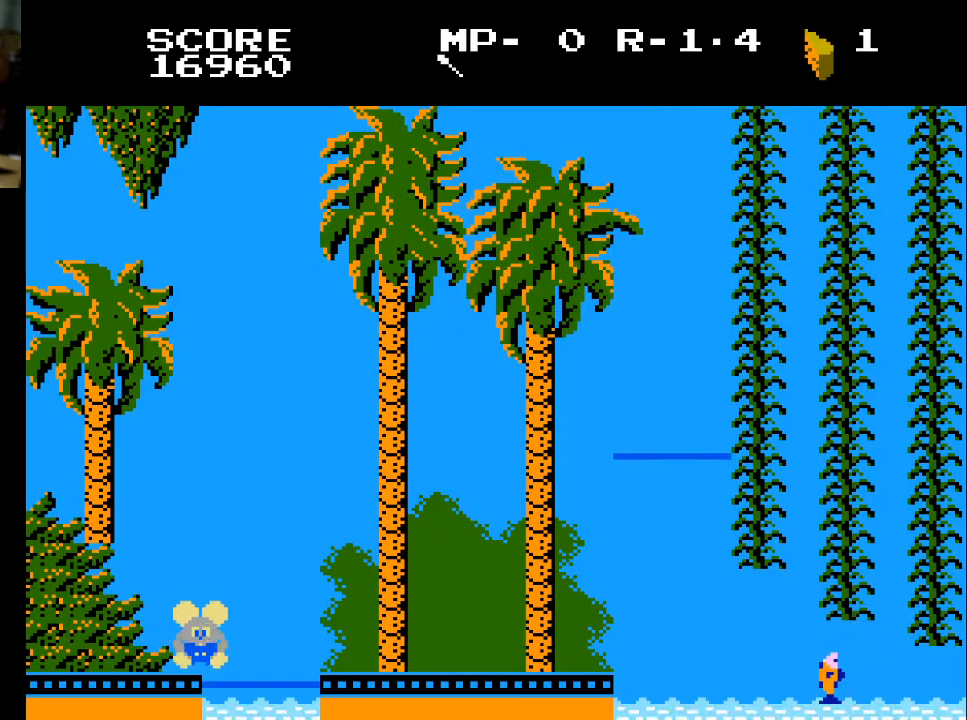
{"buttons": ["DPAD_RIGHT"], "left_stick": "center", "right_stick": "center", "events": []}
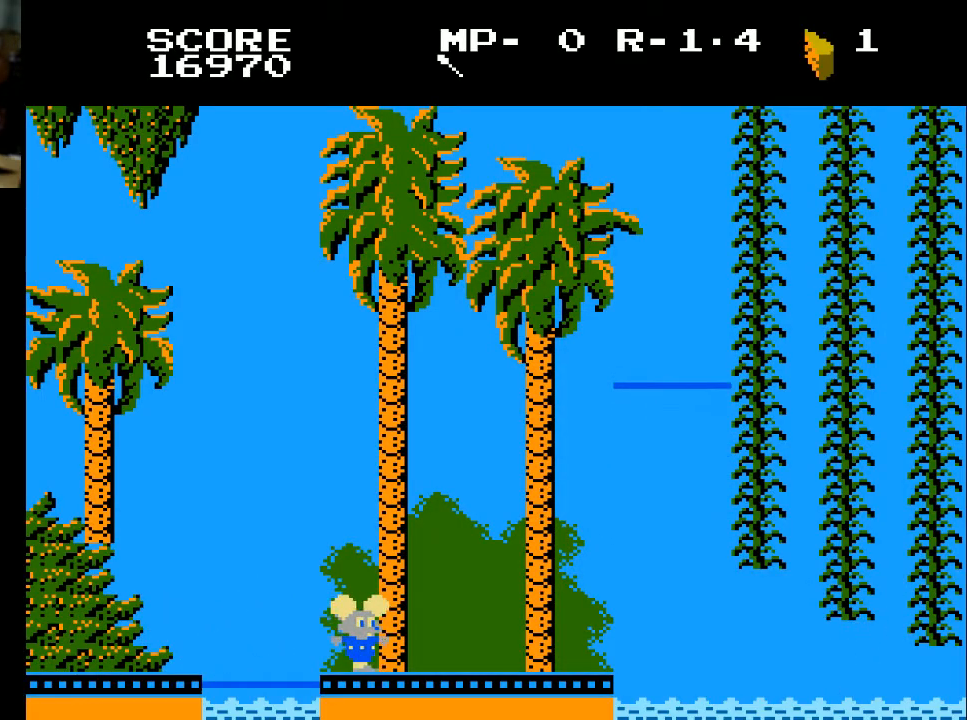
{"buttons": ["DPAD_RIGHT"], "left_stick": "center", "right_stick": "center", "events": []}
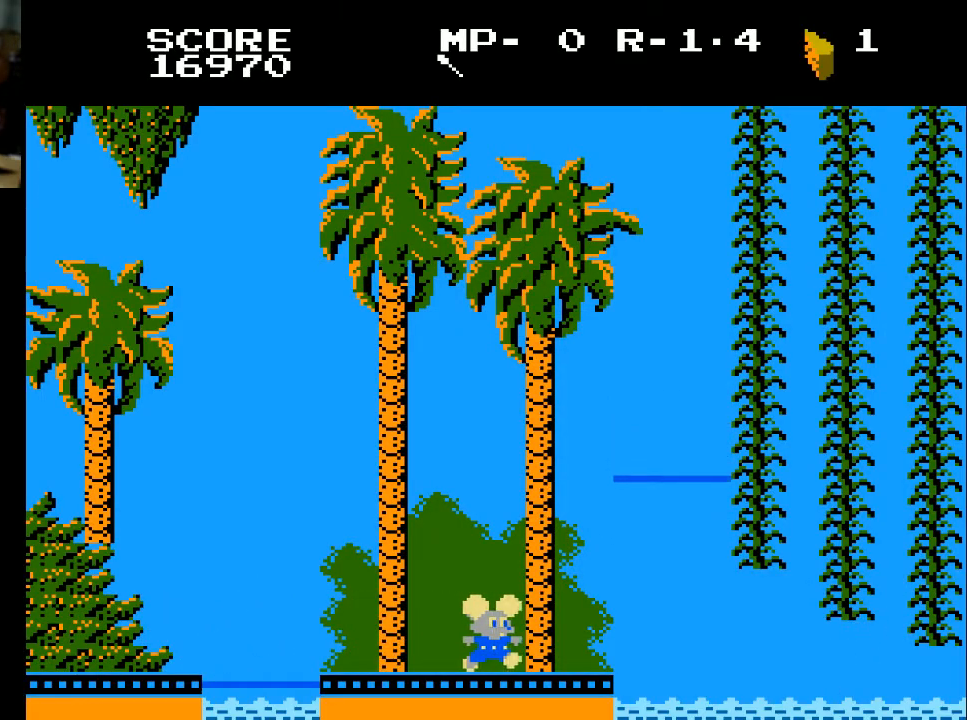
{"buttons": [], "left_stick": "center", "right_stick": "center", "events": [[233, "DPAD_RIGHT", "up"]]}
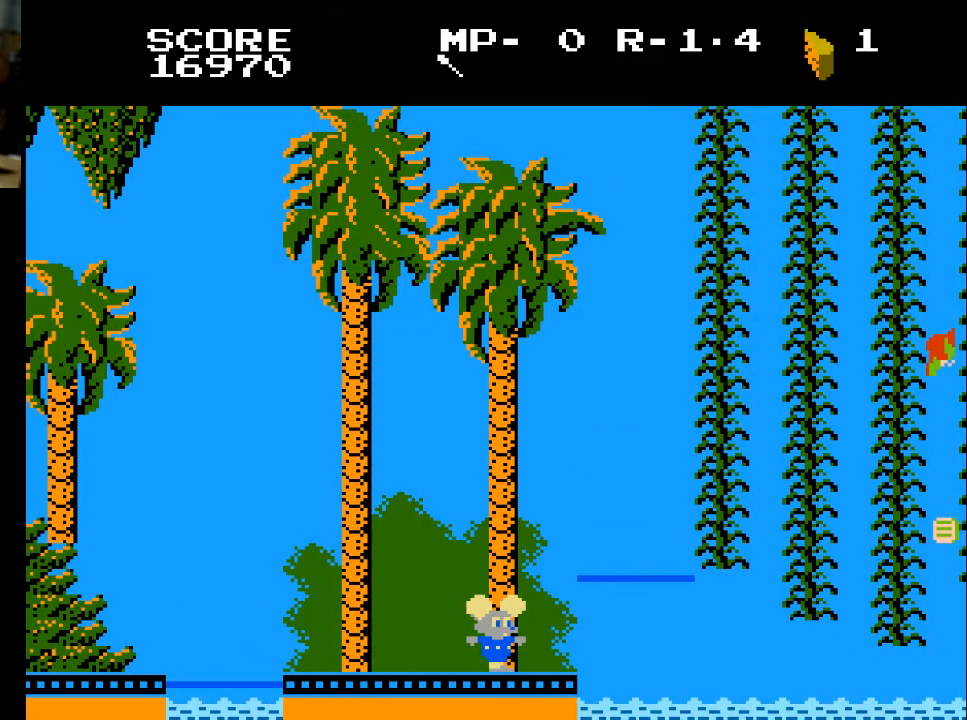
{"buttons": ["DPAD_RIGHT"], "left_stick": "center", "right_stick": "center", "events": [[67, "DPAD_RIGHT", "down"], [167, "DPAD_RIGHT", "up"], [300, "DPAD_RIGHT", "down"], [367, "X", "down"], [467, "X", "up"]]}
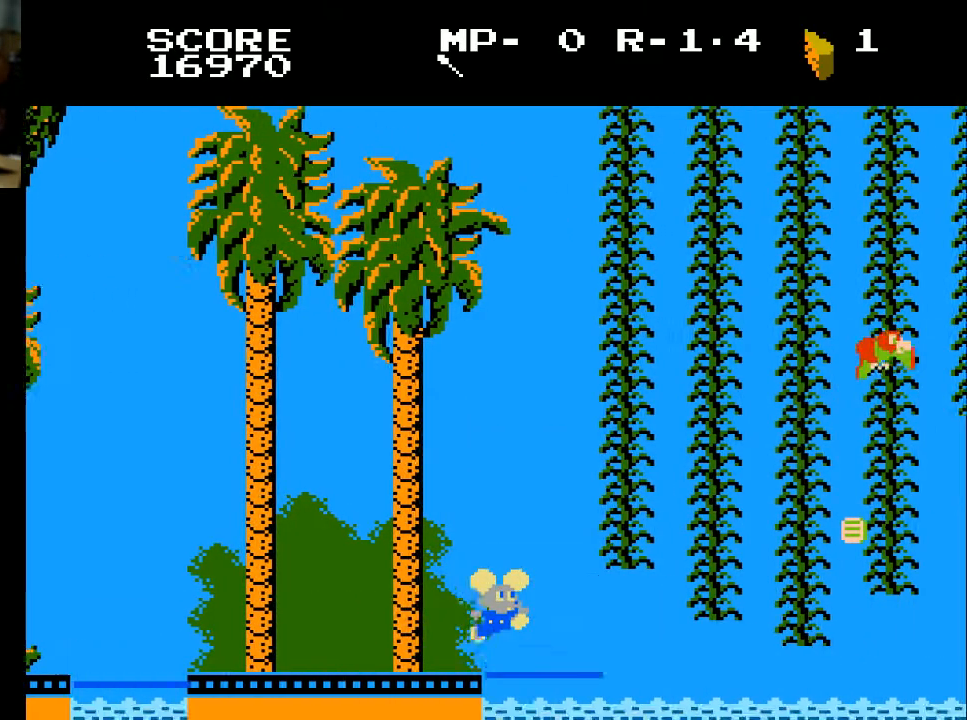
{"buttons": [], "left_stick": "center", "right_stick": "center", "events": [[300, "DPAD_RIGHT", "up"]]}
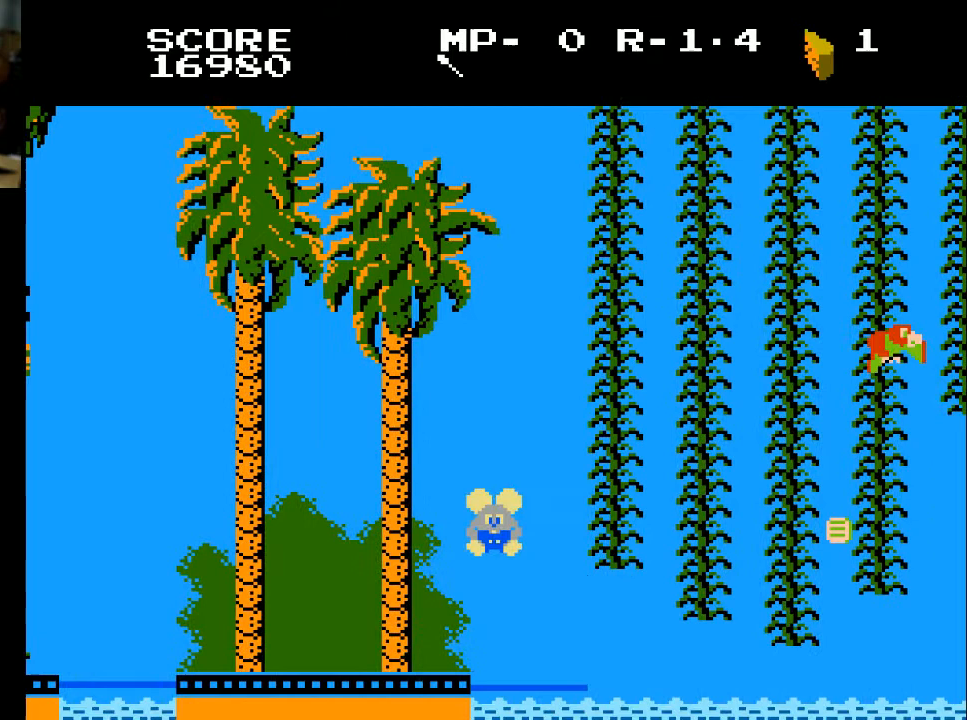
{"buttons": [], "left_stick": "center", "right_stick": "center", "events": [[133, "DPAD_RIGHT", "down"], [333, "DPAD_RIGHT", "up"]]}
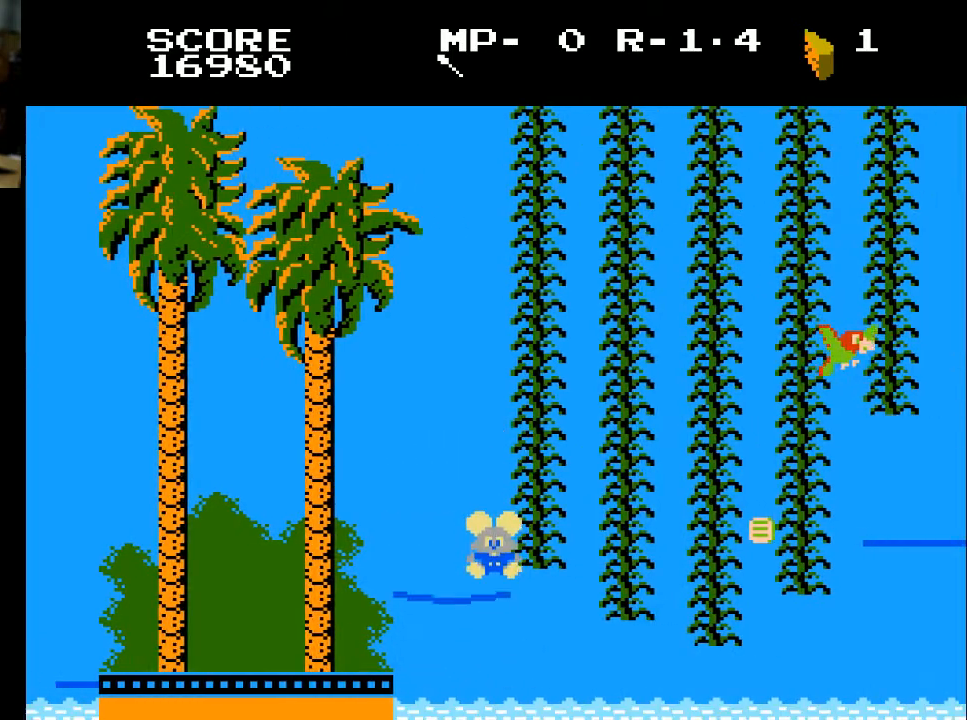
{"buttons": ["DPAD_RIGHT"], "left_stick": "center", "right_stick": "center", "events": [[500, "DPAD_RIGHT", "down"]]}
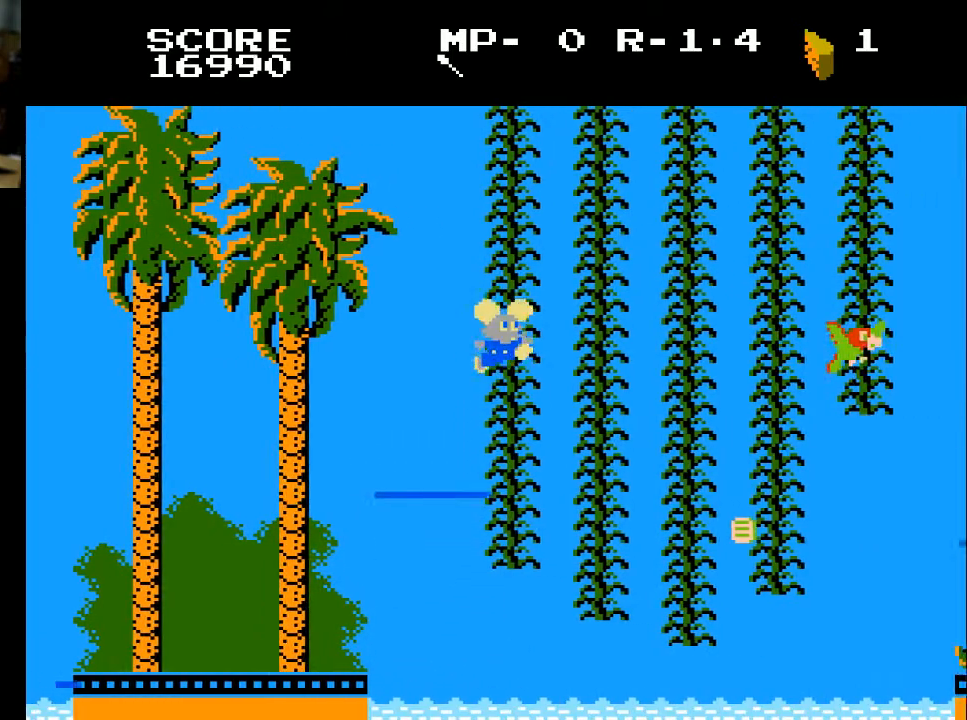
{"buttons": ["DPAD_LEFT"], "left_stick": "center", "right_stick": "center", "events": [[100, "DPAD_RIGHT", "up"], [100, "DPAD_UP", "down"], [300, "DPAD_UP", "up"], [467, "DPAD_LEFT", "down"]]}
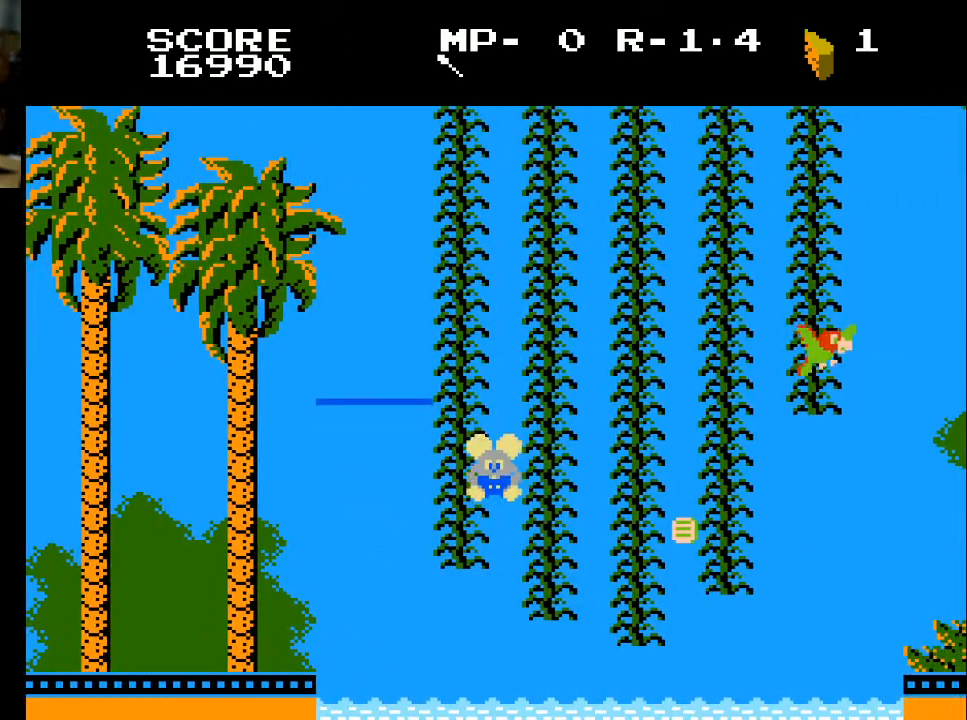
{"buttons": [], "left_stick": "center", "right_stick": "center", "events": [[67, "DPAD_LEFT", "up"], [67, "DPAD_UP", "down"], [333, "DPAD_UP", "up"], [367, "DPAD_LEFT", "down"], [467, "DPAD_LEFT", "up"]]}
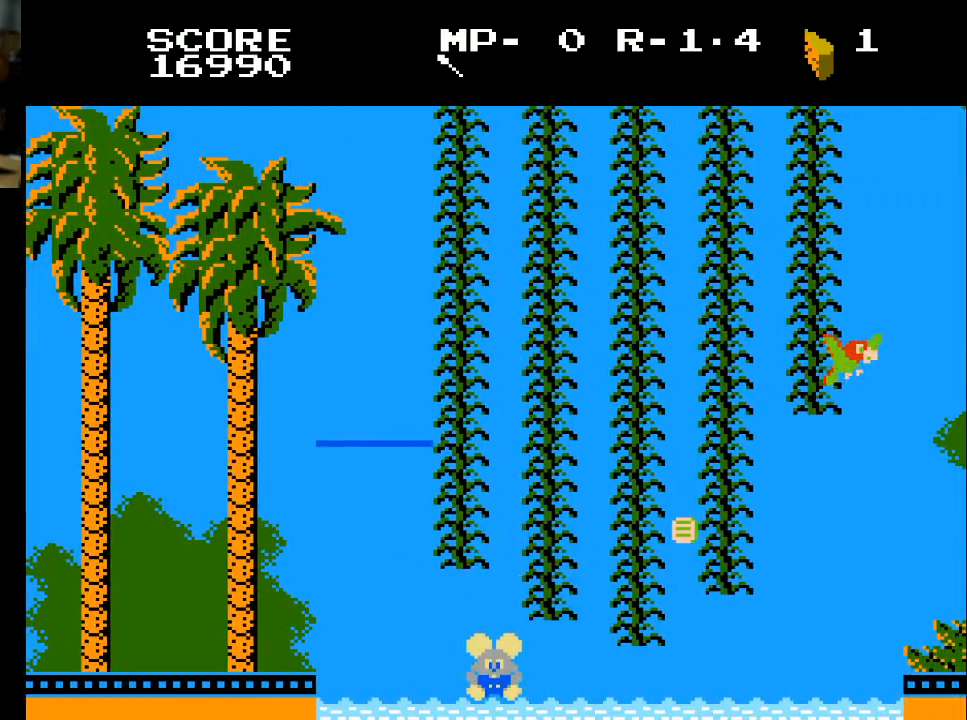
{"buttons": ["DPAD_RIGHT"], "left_stick": "center", "right_stick": "center", "events": [[33, "DPAD_RIGHT", "down"], [167, "DPAD_LEFT", "down"], [167, "DPAD_RIGHT", "up"], [333, "DPAD_LEFT", "up"], [400, "DPAD_RIGHT", "down"]]}
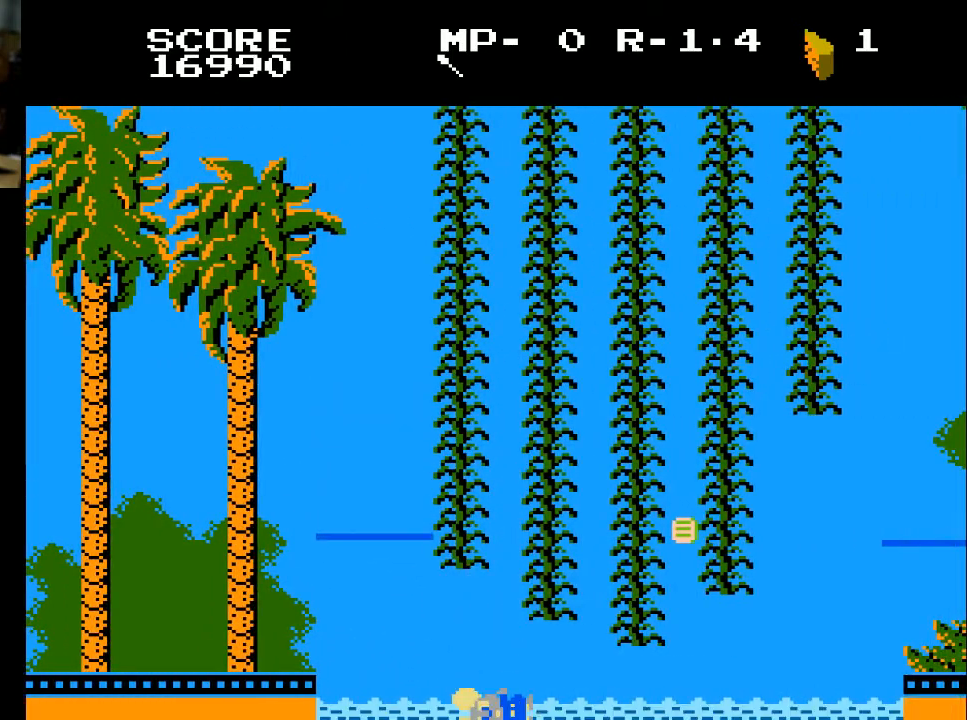
{"buttons": [], "left_stick": "center", "right_stick": "center"}
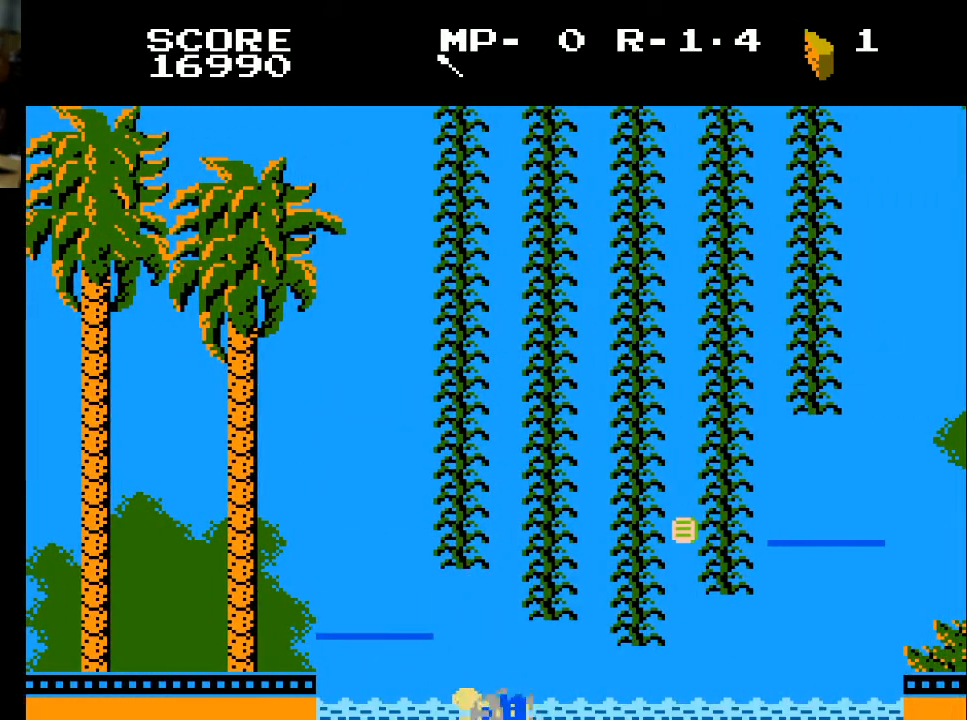
{"buttons": [], "left_stick": "center", "right_stick": "center", "events": []}
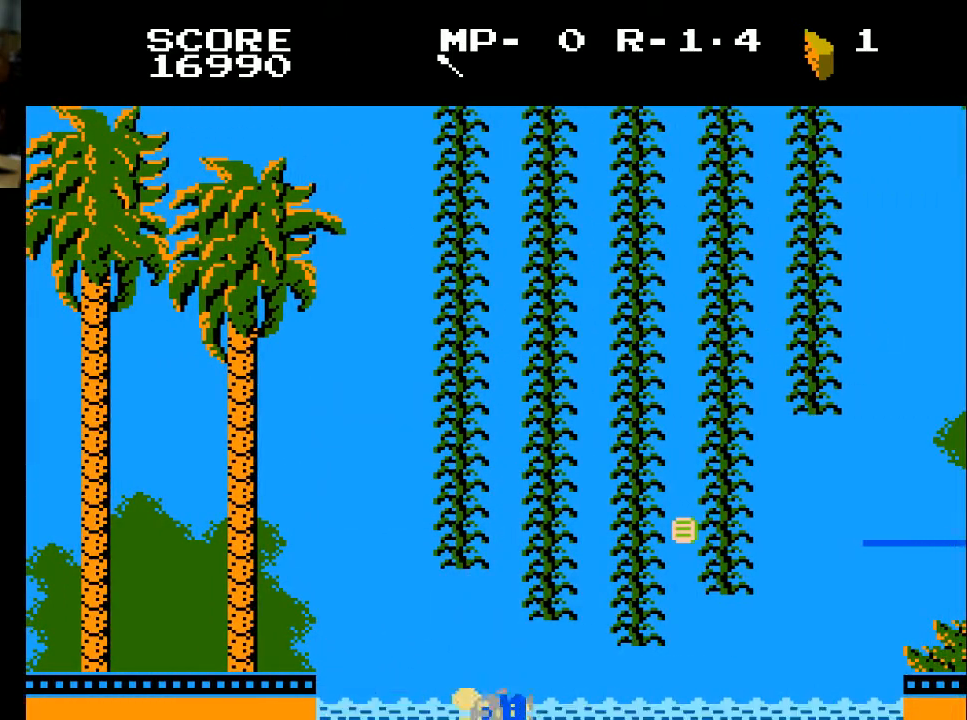
{"buttons": [], "left_stick": "center", "right_stick": "center", "events": []}
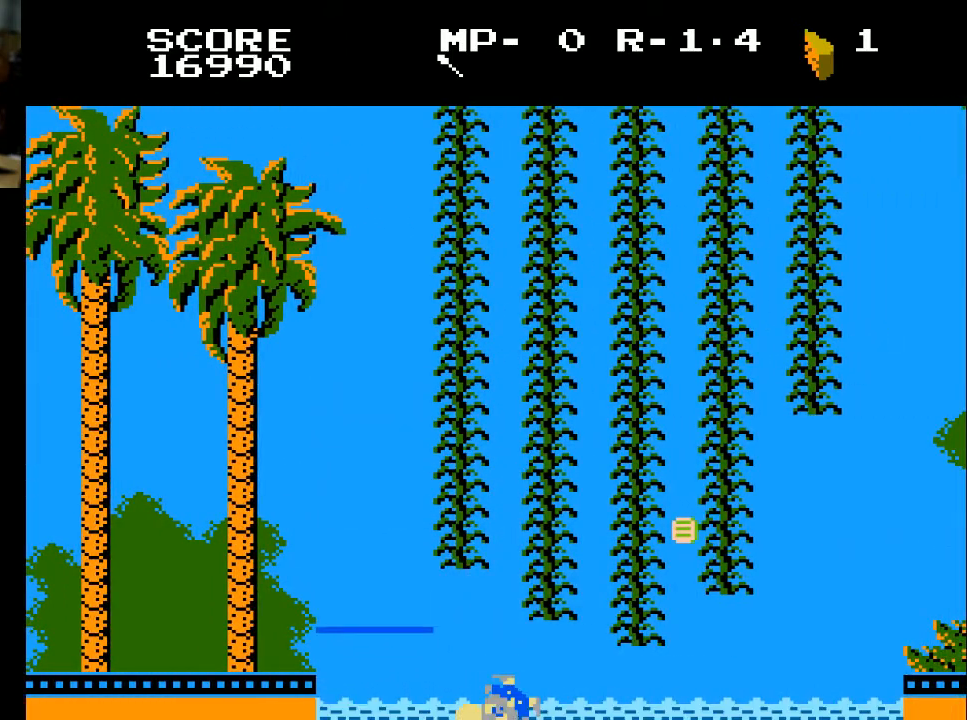
{"buttons": [], "left_stick": "center", "right_stick": "center", "events": []}
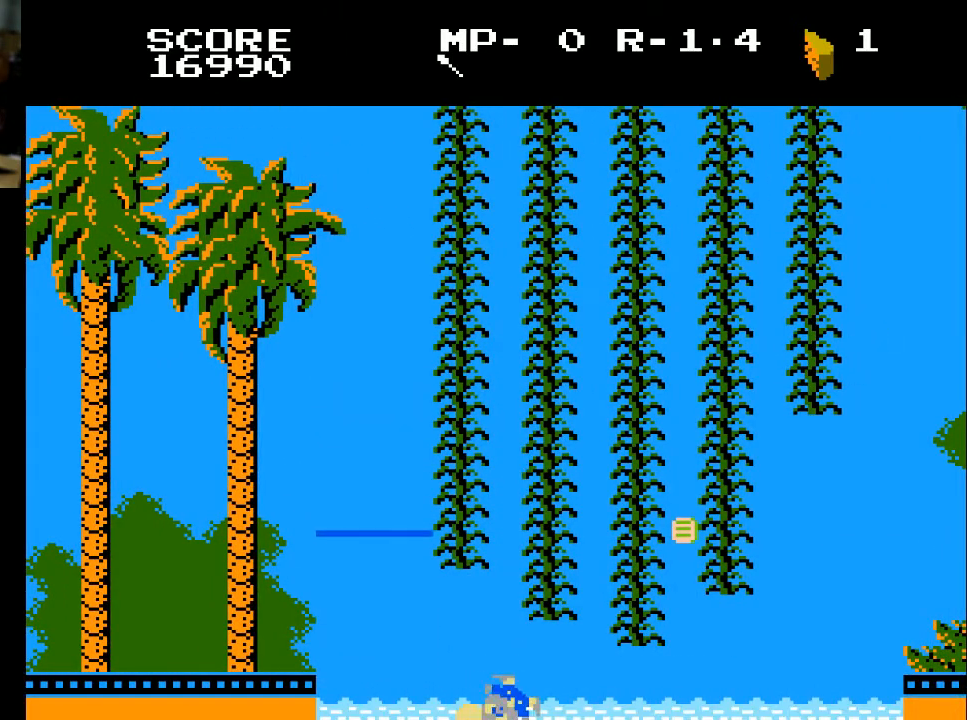
{"buttons": [], "left_stick": "center", "right_stick": "center", "events": []}
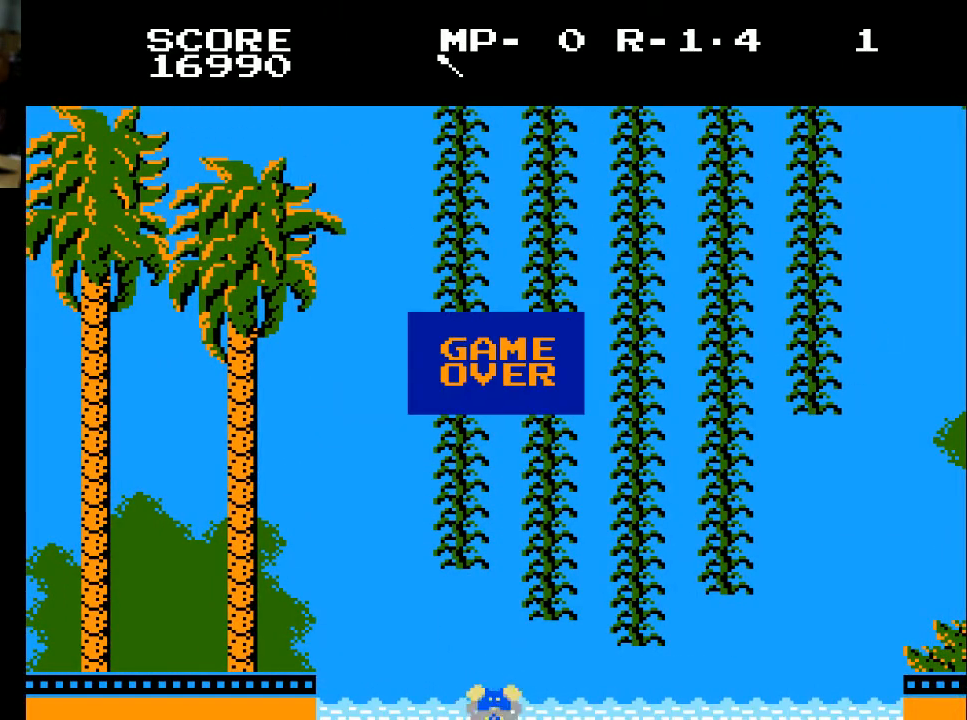
{"buttons": ["START"], "left_stick": "center", "right_stick": "center", "events": [[33, "A", "down"], [233, "A", "up"], [233, "X", "down"], [400, "X", "up"], [500, "START", "down"]]}
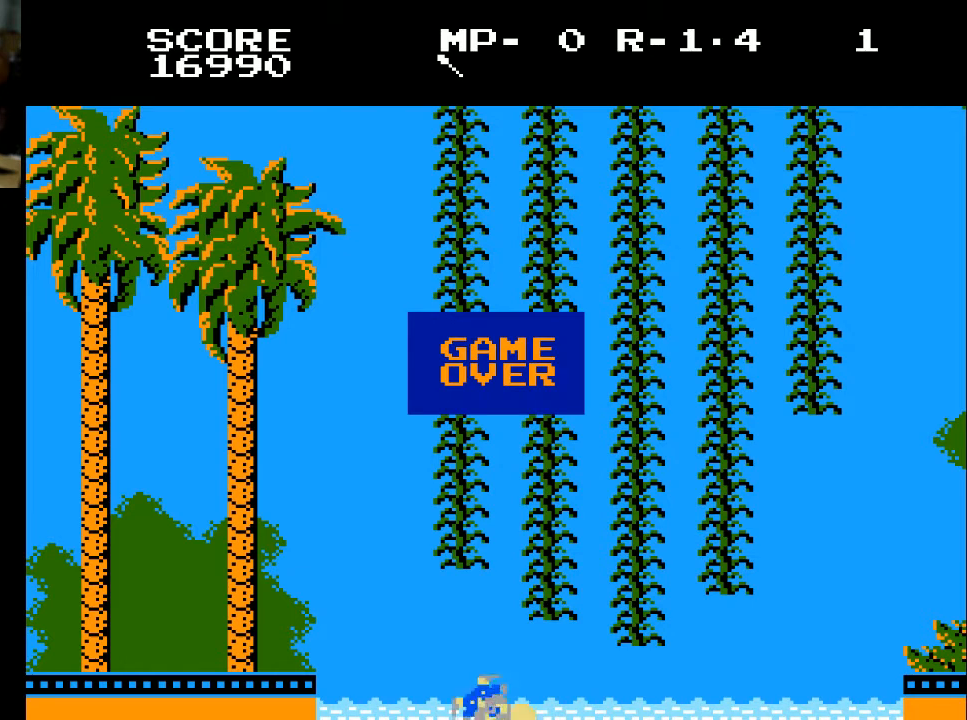
{"buttons": ["SELECT"], "left_stick": "center", "right_stick": "center", "events": [[133, "START", "up"], [500, "SELECT", "down"]]}
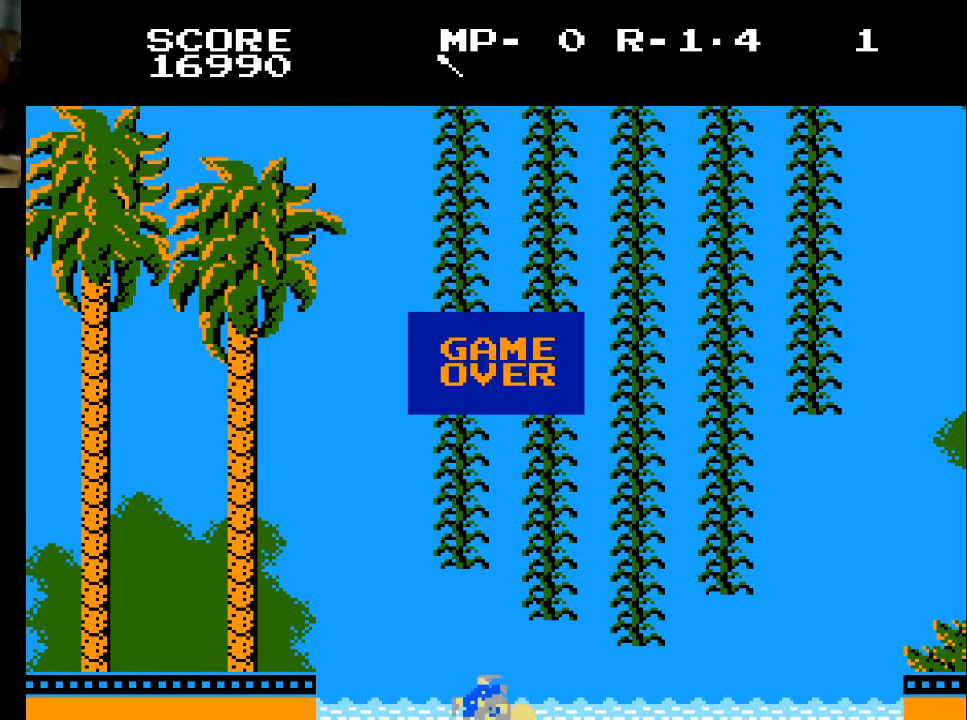
{"buttons": ["A", "X"], "left_stick": "center", "right_stick": "center", "events": [[167, "SELECT", "up"], [400, "A", "down"], [500, "X", "down"]]}
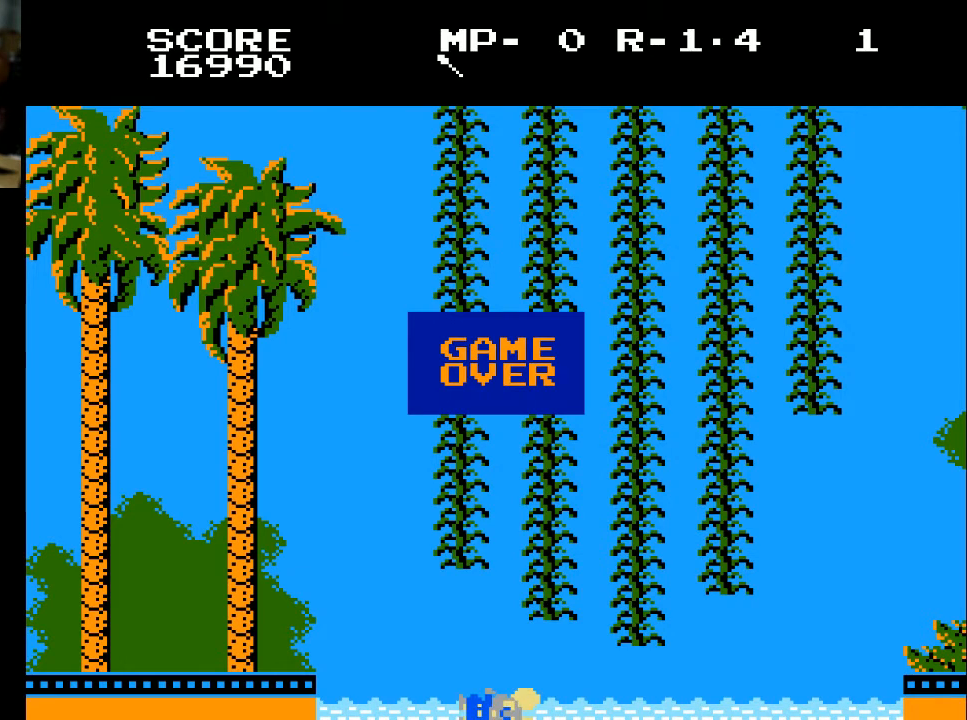
{"buttons": [], "left_stick": "center", "right_stick": "center", "events": [[67, "A", "up"], [167, "X", "up"], [333, "START", "down"], [467, "START", "up"]]}
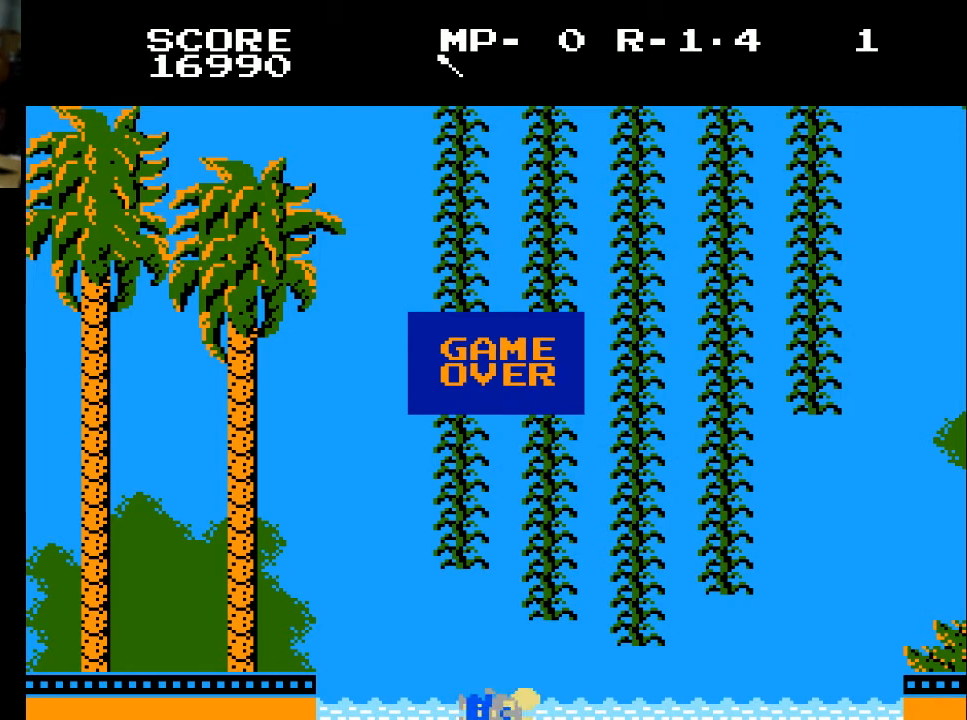
{"buttons": [], "left_stick": "center", "right_stick": "center", "events": []}
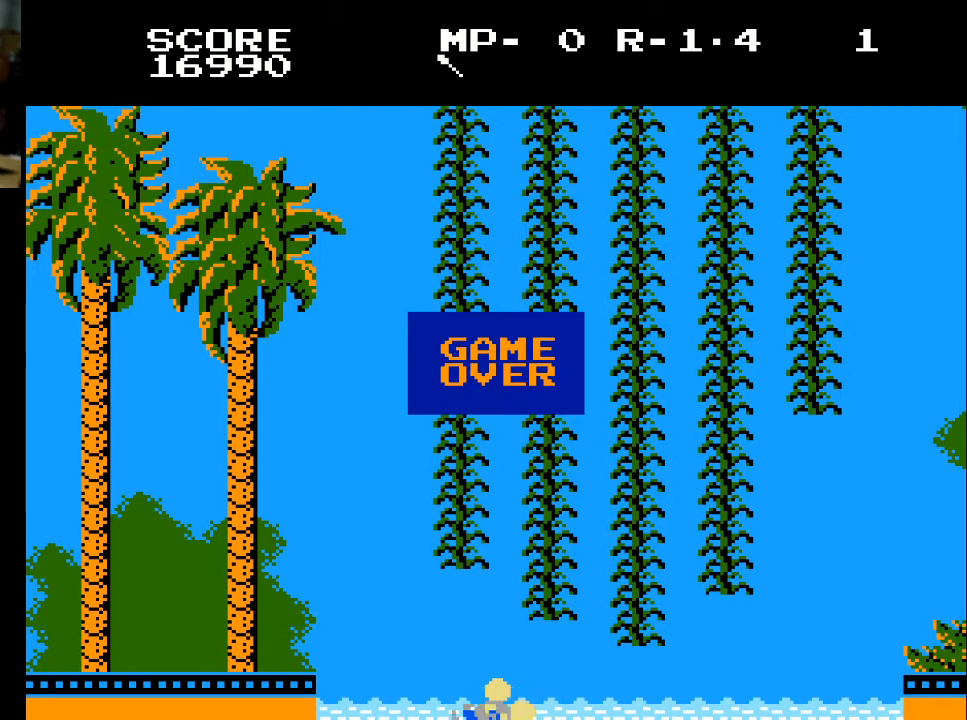
{"buttons": [], "left_stick": "center", "right_stick": "center", "events": [[133, "START", "down"], [333, "START", "up"]]}
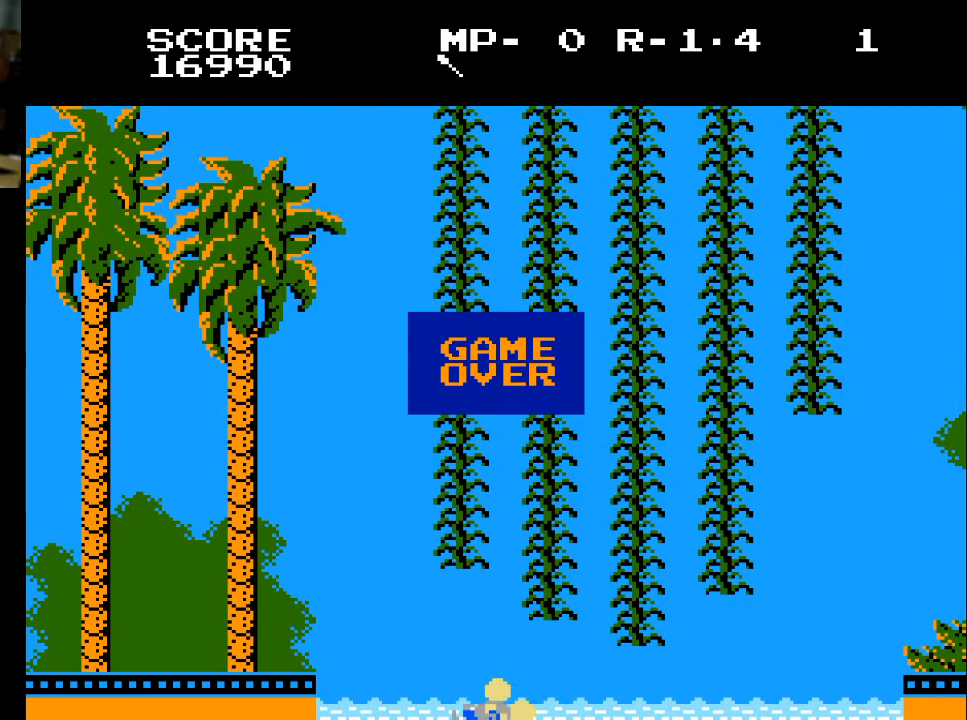
{"buttons": [], "left_stick": "center", "right_stick": "center", "events": [[33, "A", "down"], [233, "A", "up"], [233, "X", "down"], [333, "X", "up"]]}
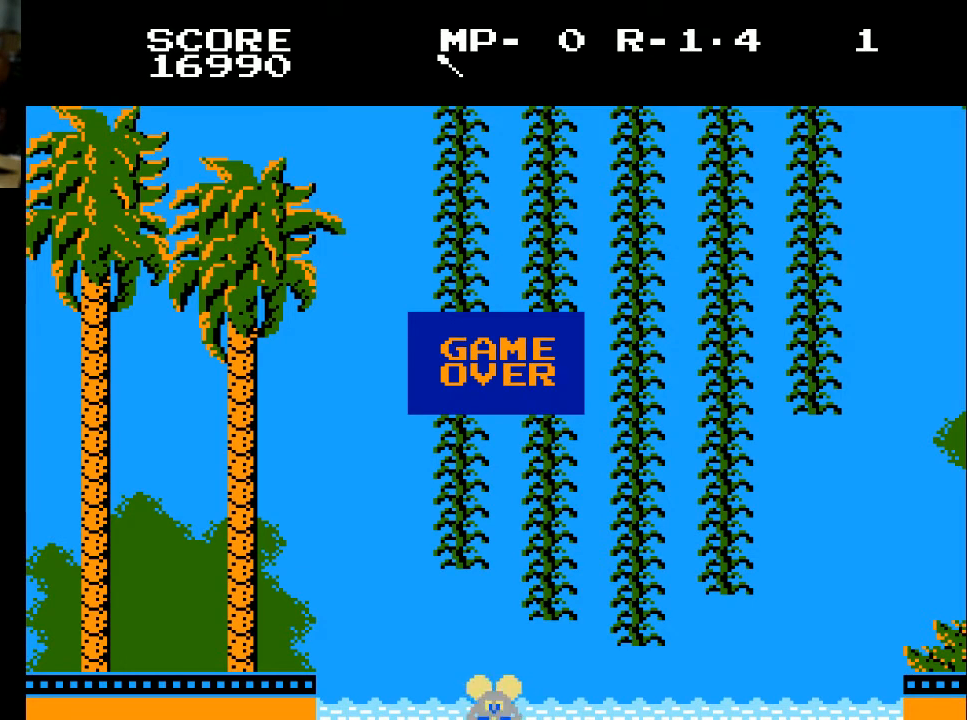
{"buttons": [], "left_stick": "center", "right_stick": "center", "events": [[200, "SELECT", "down"], [300, "SELECT", "up"], [300, "START", "down"], [467, "START", "up"]]}